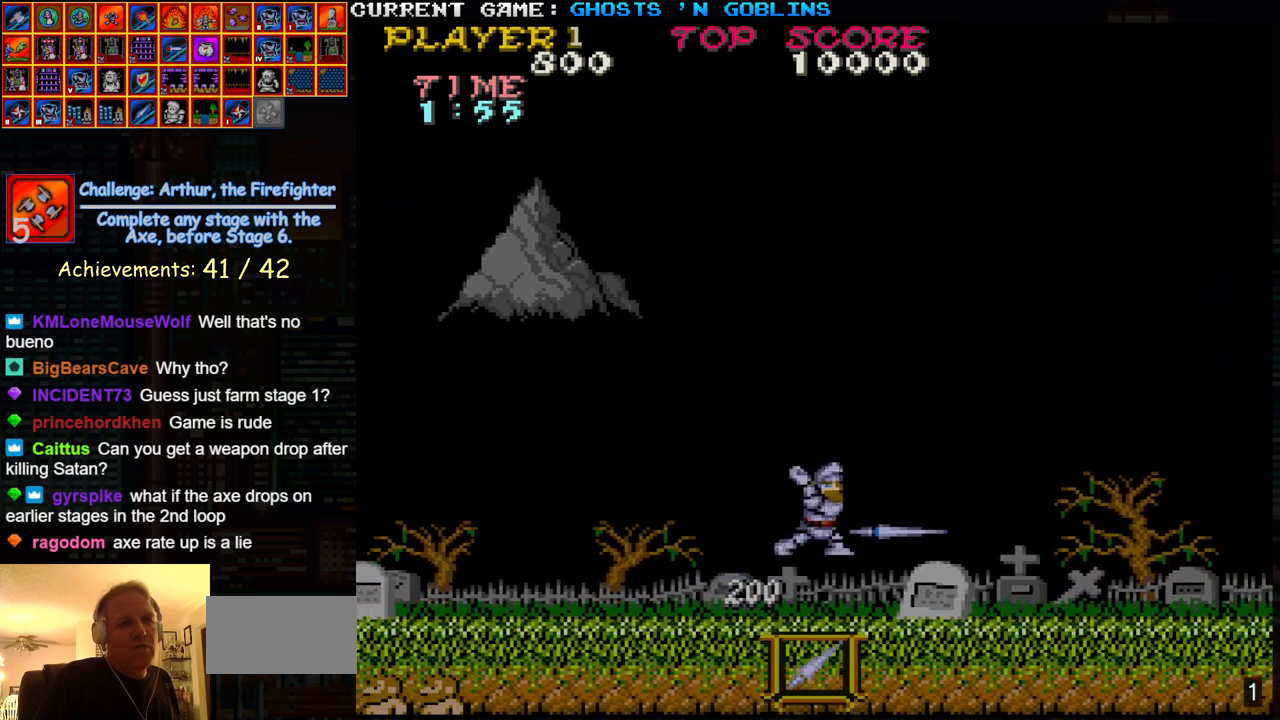
Gameplay with a controller (arcade stick); each line is a JSON object with the inputs held at the frame after it (dt_ms = milliseconds from this image to that frame). "events" lists button and stick changes between this image and that frame as [ms after this image, input, new state], when the widget could be followed in between. Not read: L3 R3.
{"dt_ms": 500, "buttons": ["TRIANGLE"], "left_stick": "right", "events": [[17, "SQUARE", "up"], [483, "TRIANGLE", "down"]]}
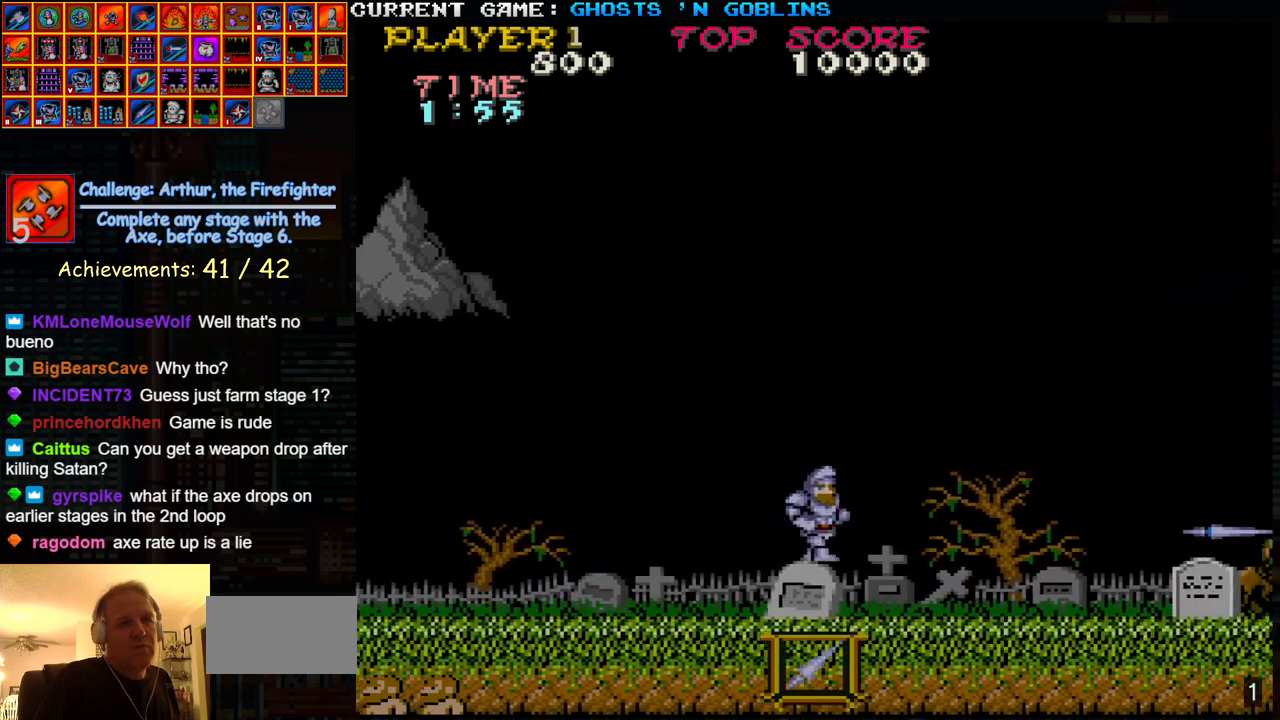
{"dt_ms": 500, "buttons": [], "left_stick": "right", "events": [[17, "SQUARE", "down"], [67, "TRIANGLE", "up"], [100, "SQUARE", "up"]]}
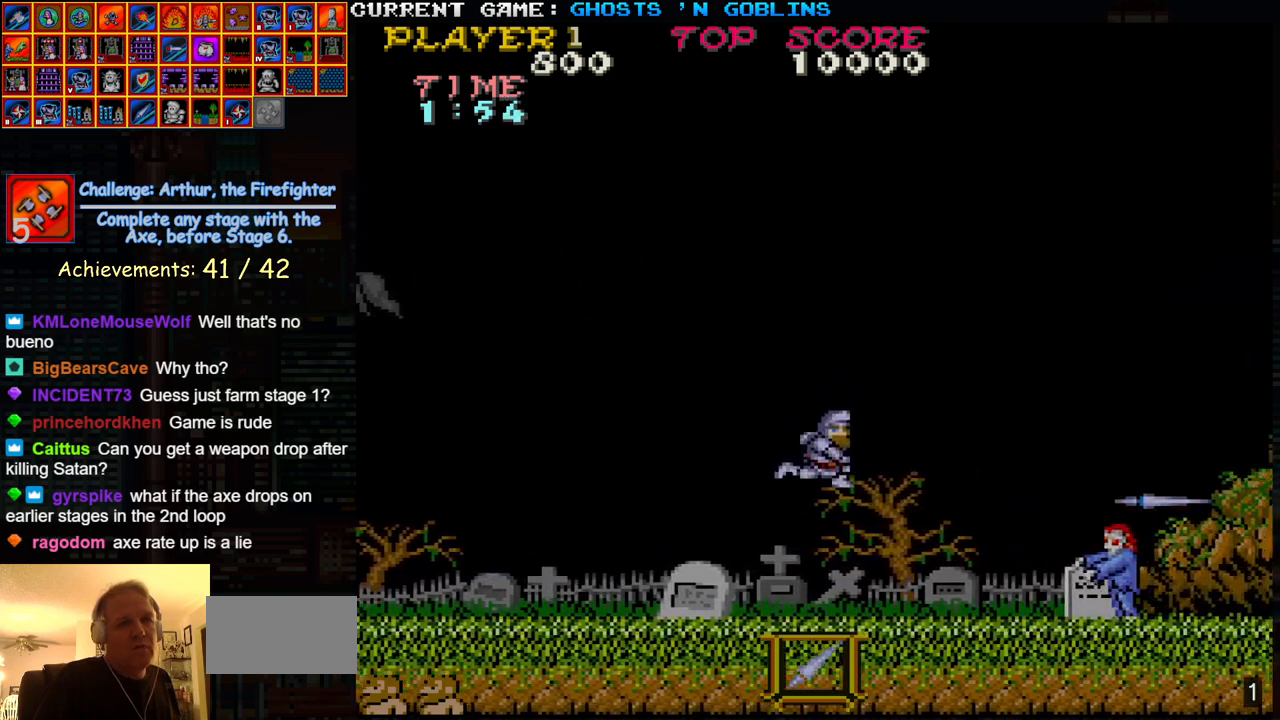
{"dt_ms": 500, "buttons": [], "left_stick": "right", "events": [[167, "SQUARE", "down"], [267, "SQUARE", "up"]]}
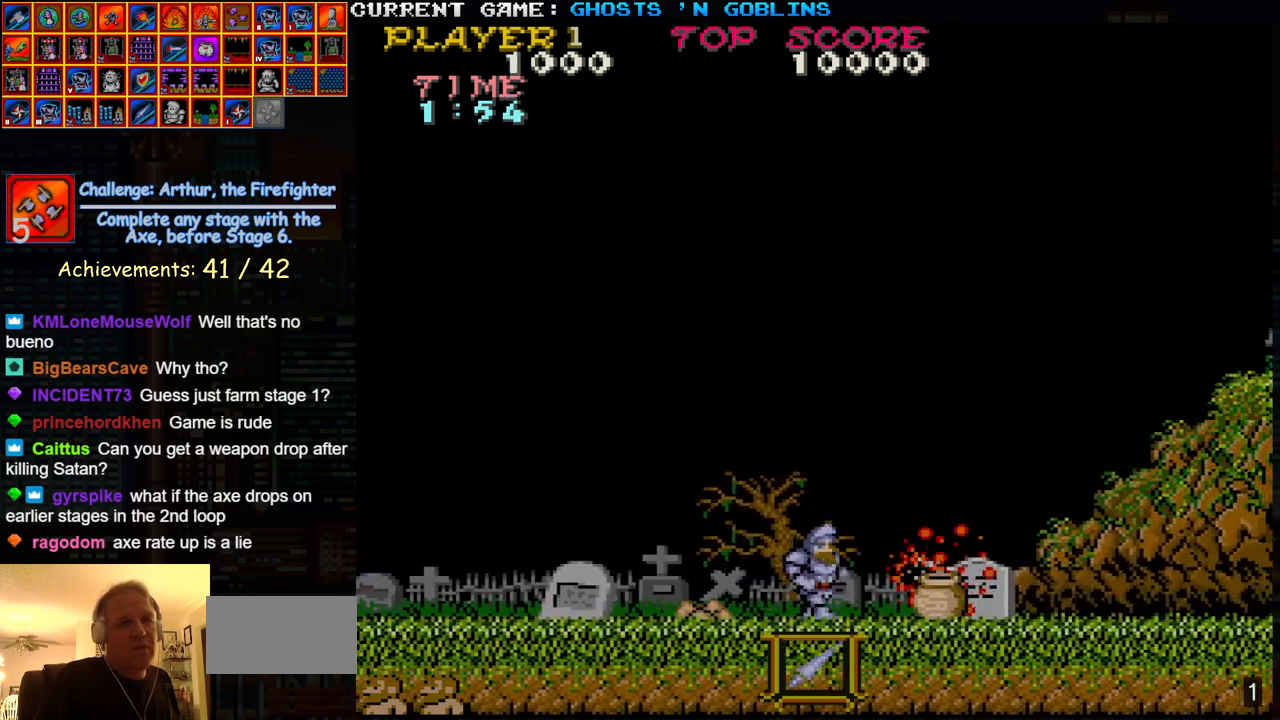
{"dt_ms": 500, "buttons": ["SQUARE"], "left_stick": "left", "events": [[317, "left_stick", "center"], [367, "left_stick", "left"], [467, "SQUARE", "down"]]}
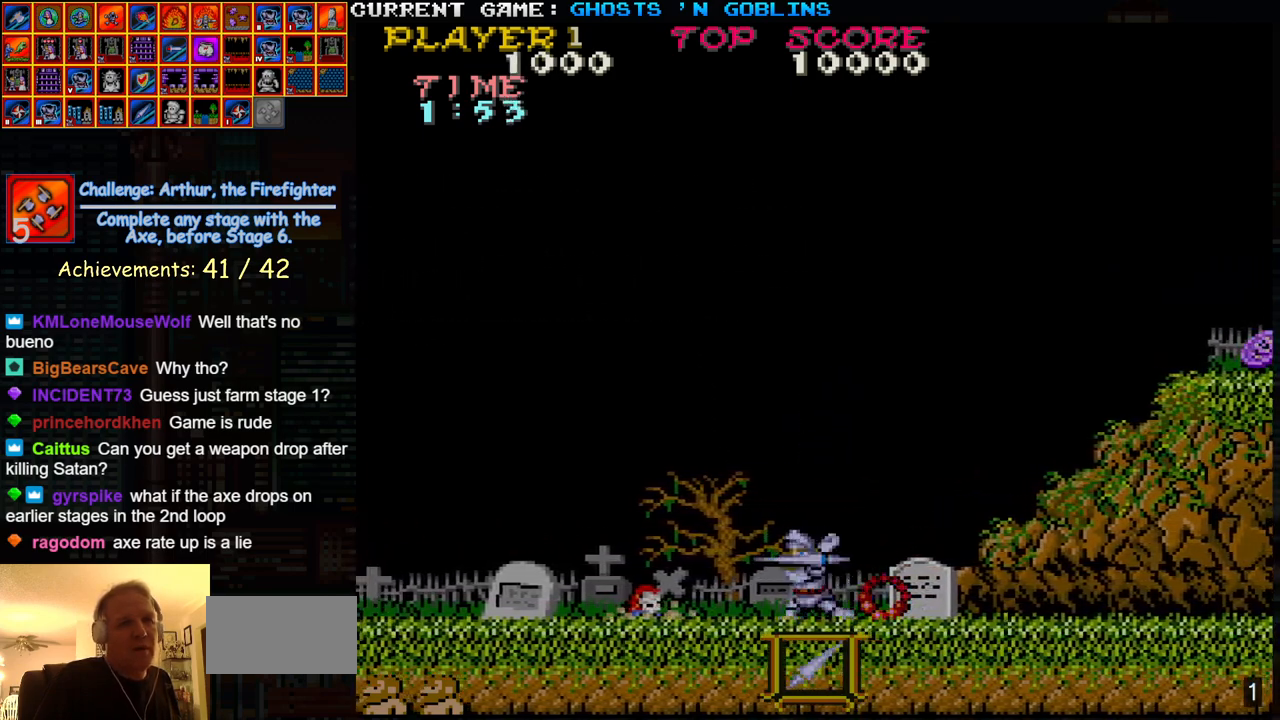
{"dt_ms": 500, "buttons": [], "left_stick": "center", "events": [[17, "left_stick", "center"], [50, "SQUARE", "up"], [333, "SQUARE", "down"], [417, "SQUARE", "up"]]}
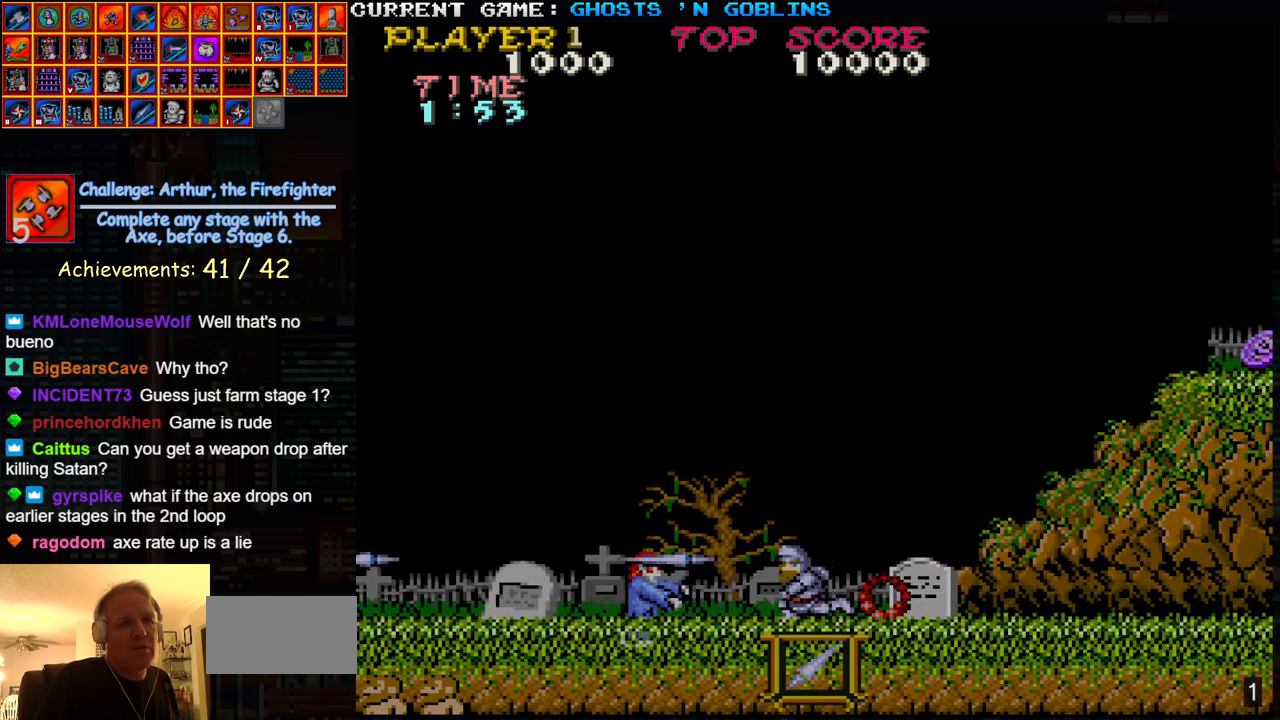
{"dt_ms": 500, "buttons": ["SQUARE"], "left_stick": "left", "events": [[150, "left_stick", "right"], [433, "left_stick", "left"], [483, "SQUARE", "down"]]}
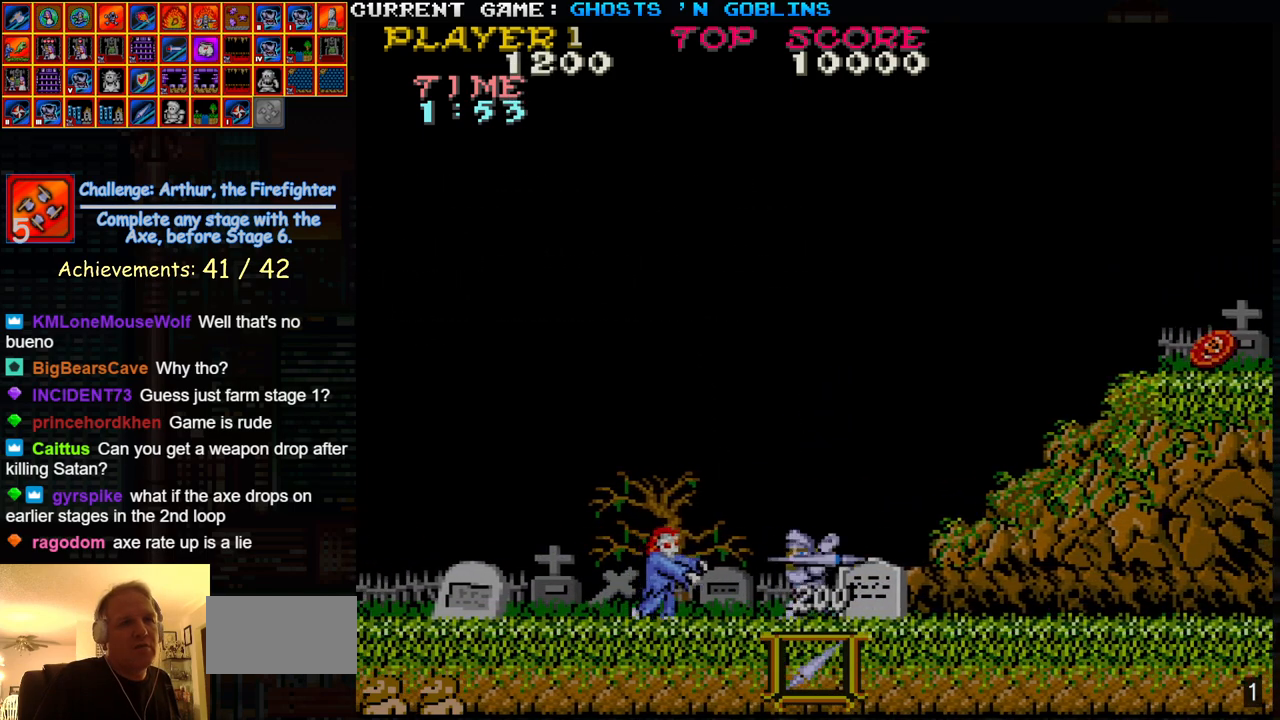
{"dt_ms": 500, "buttons": [], "left_stick": "left", "events": [[67, "SQUARE", "up"], [83, "left_stick", "center"], [267, "SQUARE", "down"], [317, "SQUARE", "up"], [500, "left_stick", "left"]]}
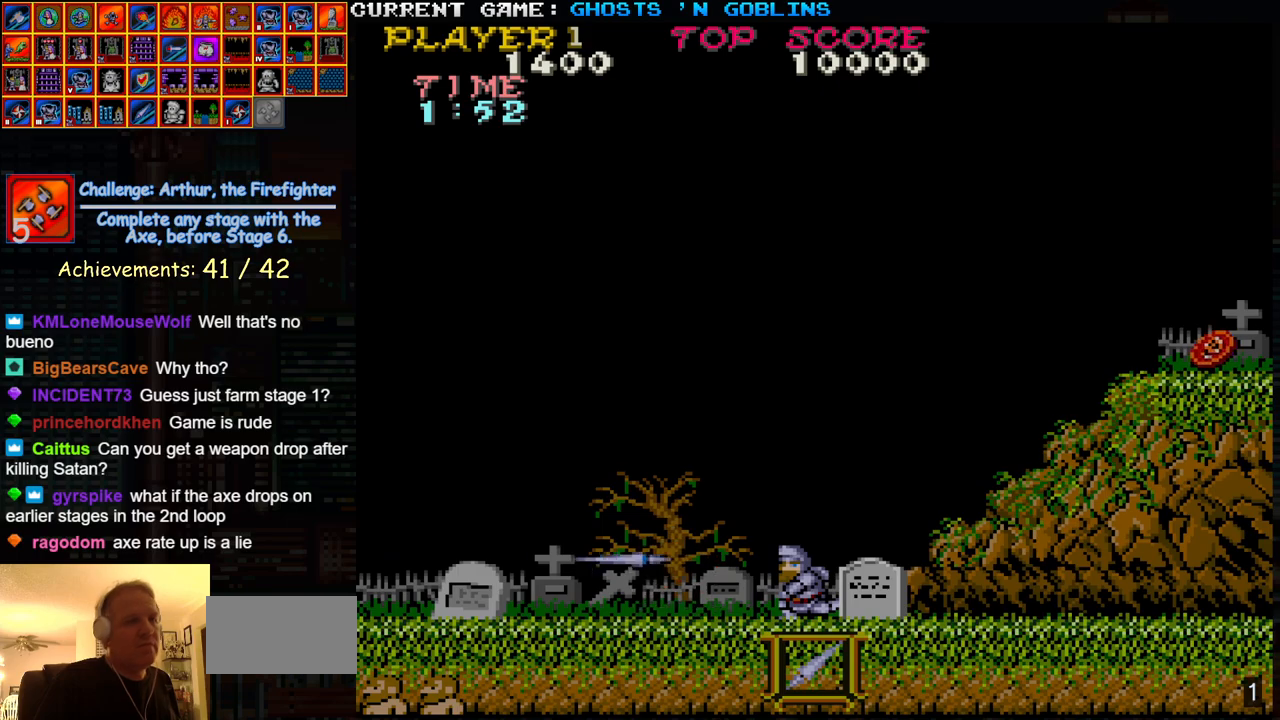
{"dt_ms": 500, "buttons": [], "left_stick": "left", "events": []}
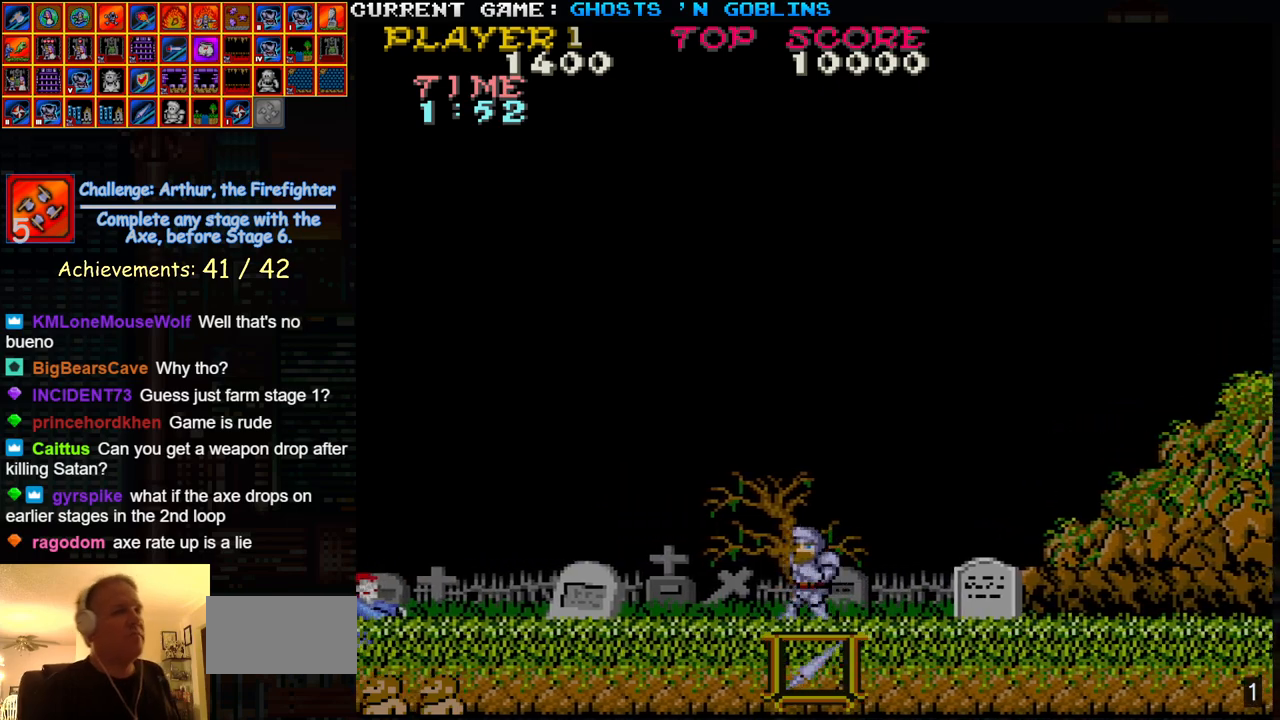
{"dt_ms": 500, "buttons": ["SQUARE"], "left_stick": "left", "events": [[17, "left_stick", "center"], [133, "left_stick", "right"], [367, "left_stick", "left"], [467, "SQUARE", "down"]]}
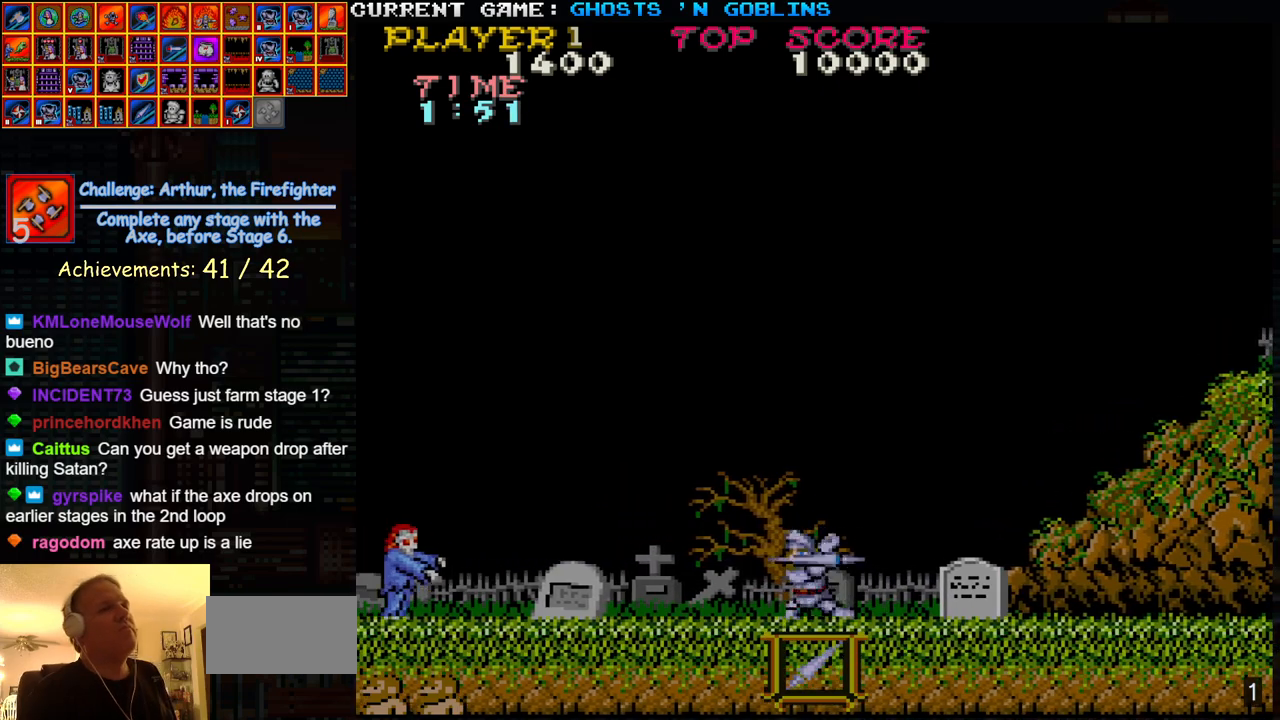
{"dt_ms": 500, "buttons": [], "left_stick": "center", "events": [[33, "SQUARE", "up"], [500, "left_stick", "center"]]}
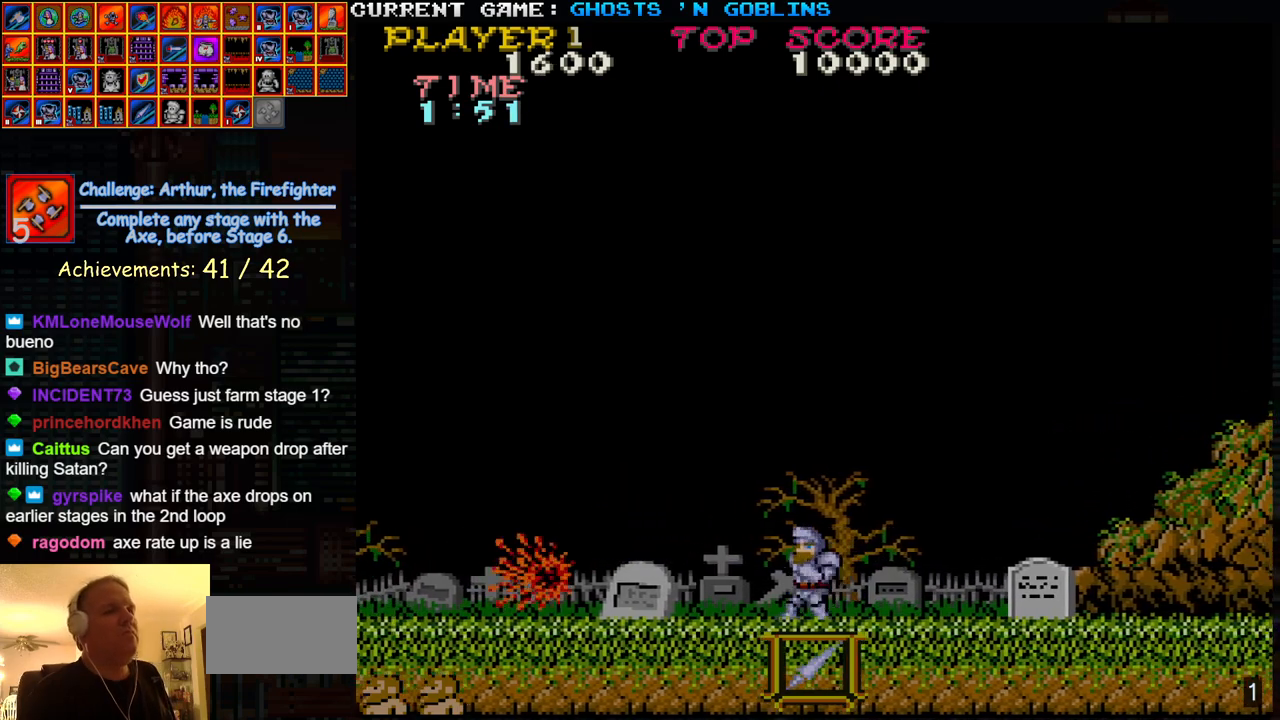
{"dt_ms": 500, "buttons": ["SQUARE", "TRIANGLE"], "left_stick": "right", "events": [[67, "left_stick", "right"], [467, "TRIANGLE", "down"], [500, "SQUARE", "down"]]}
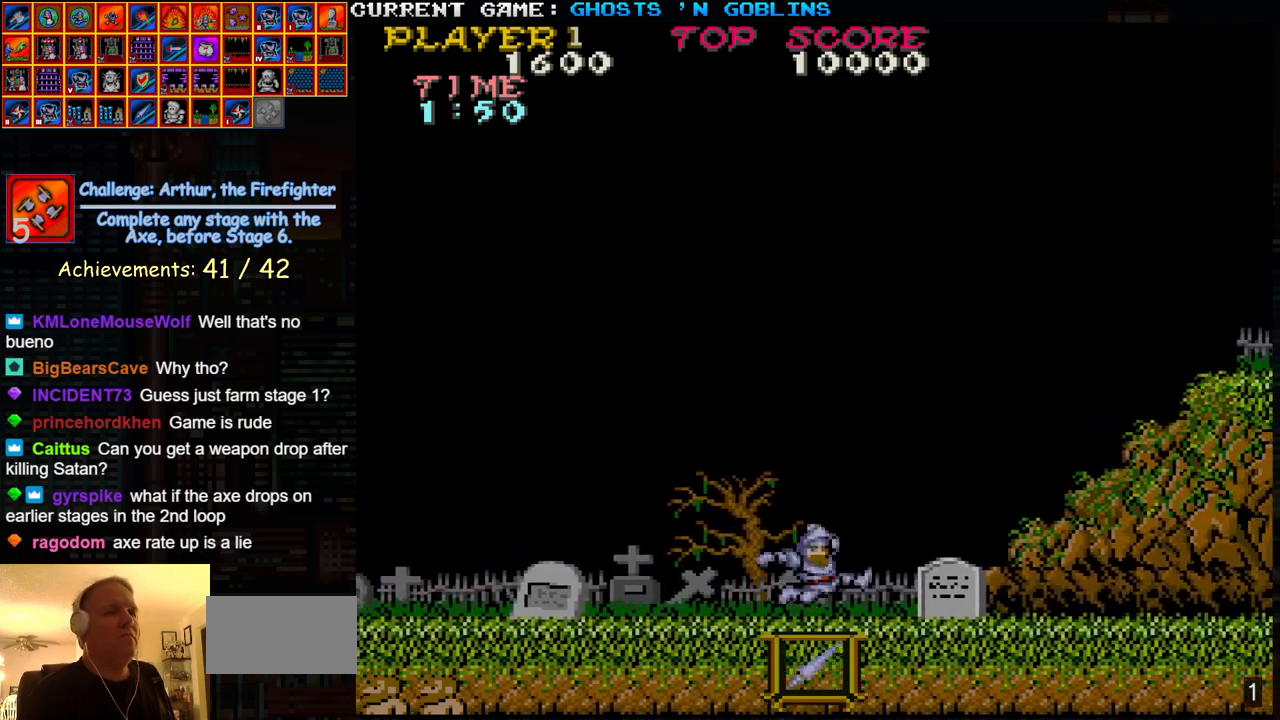
{"dt_ms": 500, "buttons": [], "left_stick": "right", "events": [[50, "TRIANGLE", "up"], [83, "SQUARE", "up"]]}
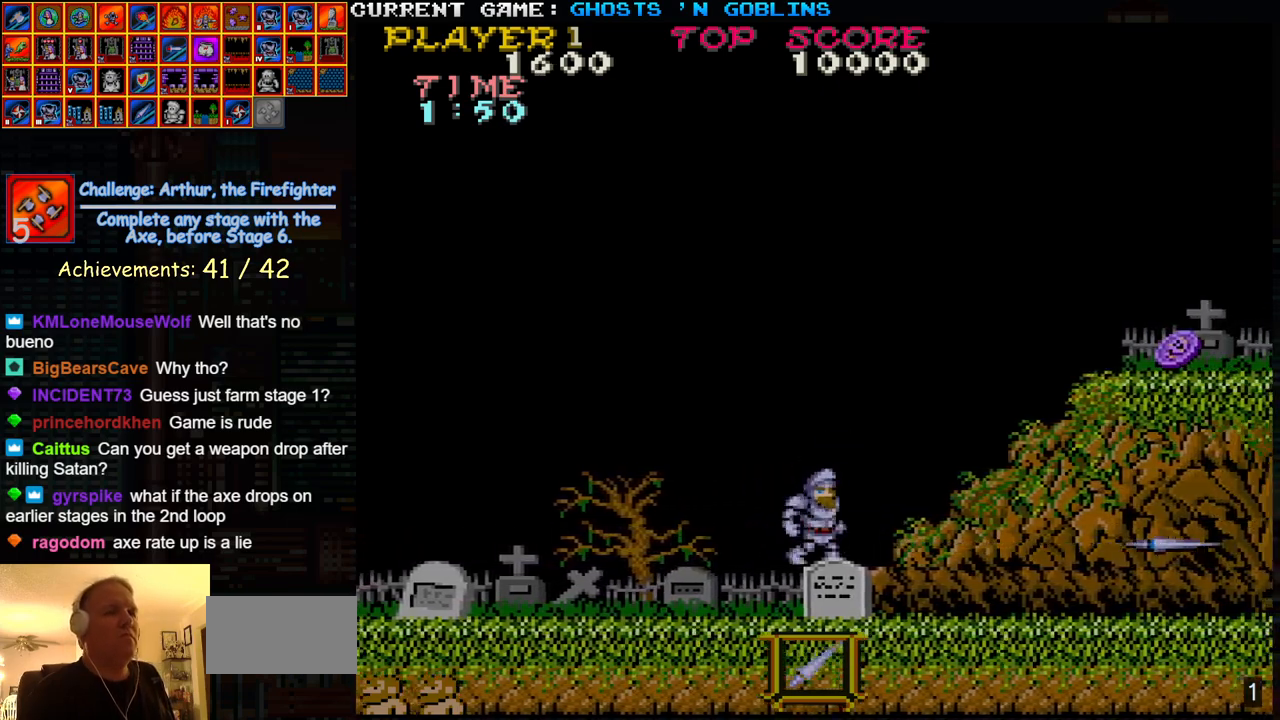
{"dt_ms": 500, "buttons": ["SQUARE"], "left_stick": "right", "events": [[100, "TRIANGLE", "down"], [150, "SQUARE", "down"], [217, "TRIANGLE", "up"], [250, "SQUARE", "up"], [467, "SQUARE", "down"]]}
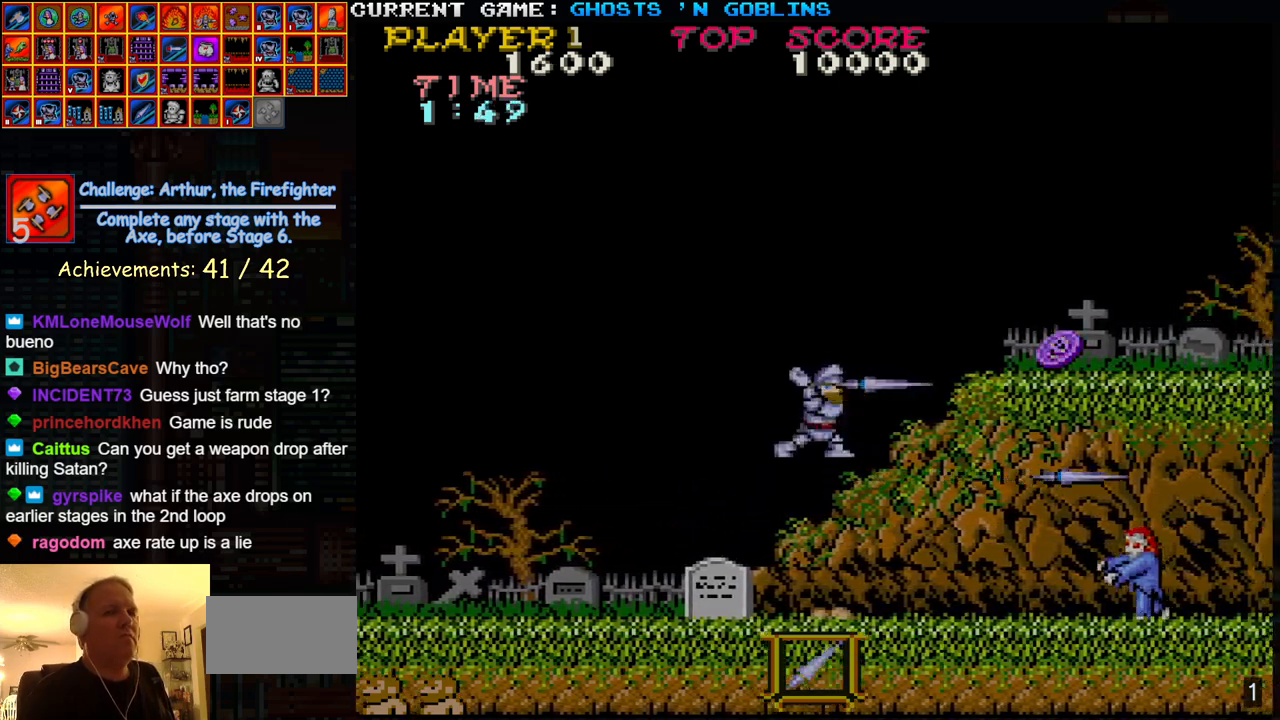
{"dt_ms": 500, "buttons": [], "left_stick": "right", "events": [[50, "SQUARE", "up"], [350, "SQUARE", "down"], [467, "SQUARE", "up"]]}
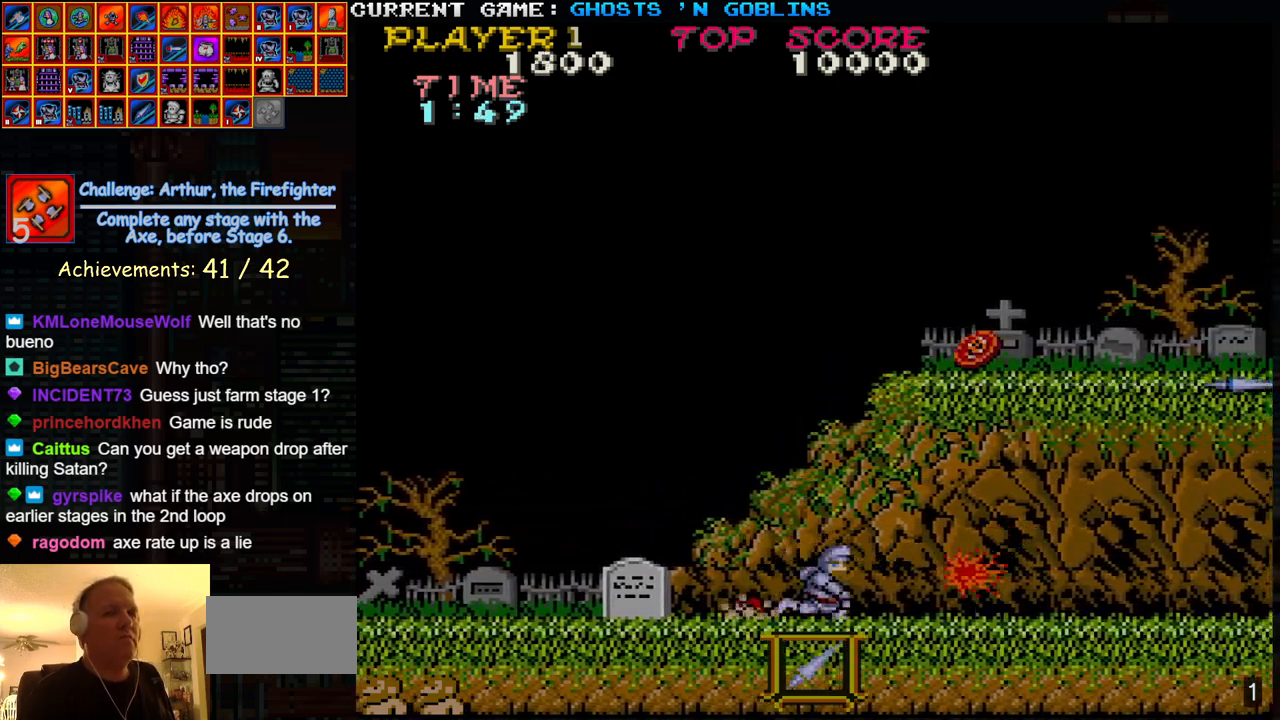
{"dt_ms": 500, "buttons": [], "left_stick": "right", "events": []}
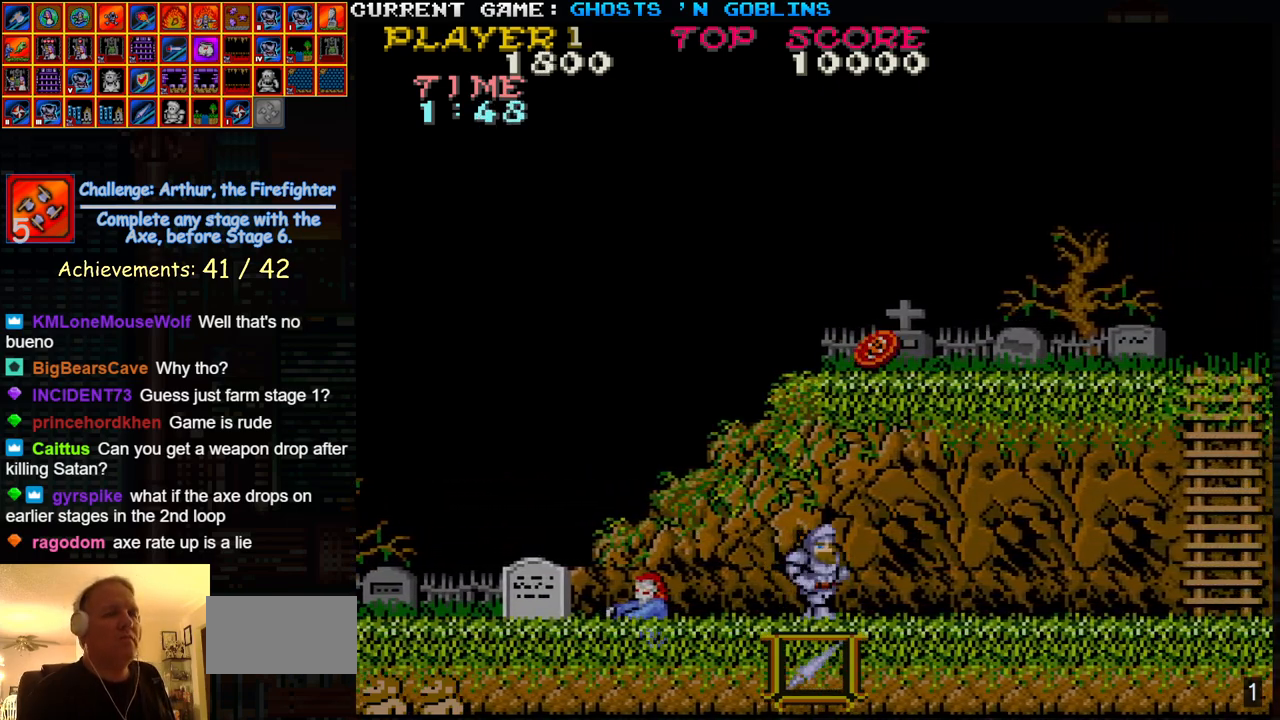
{"dt_ms": 1000, "buttons": [], "left_stick": "right"}
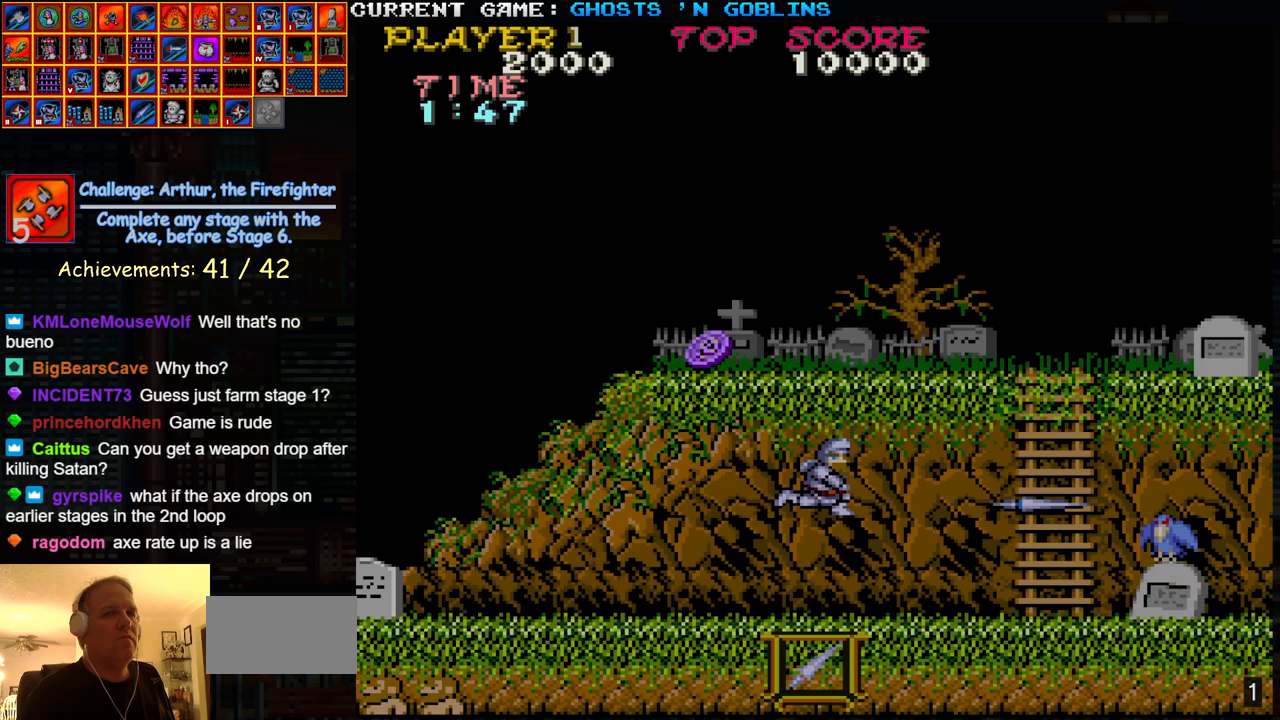
{"dt_ms": 500, "buttons": [], "left_stick": "right", "events": [[83, "SQUARE", "down"], [183, "SQUARE", "up"]]}
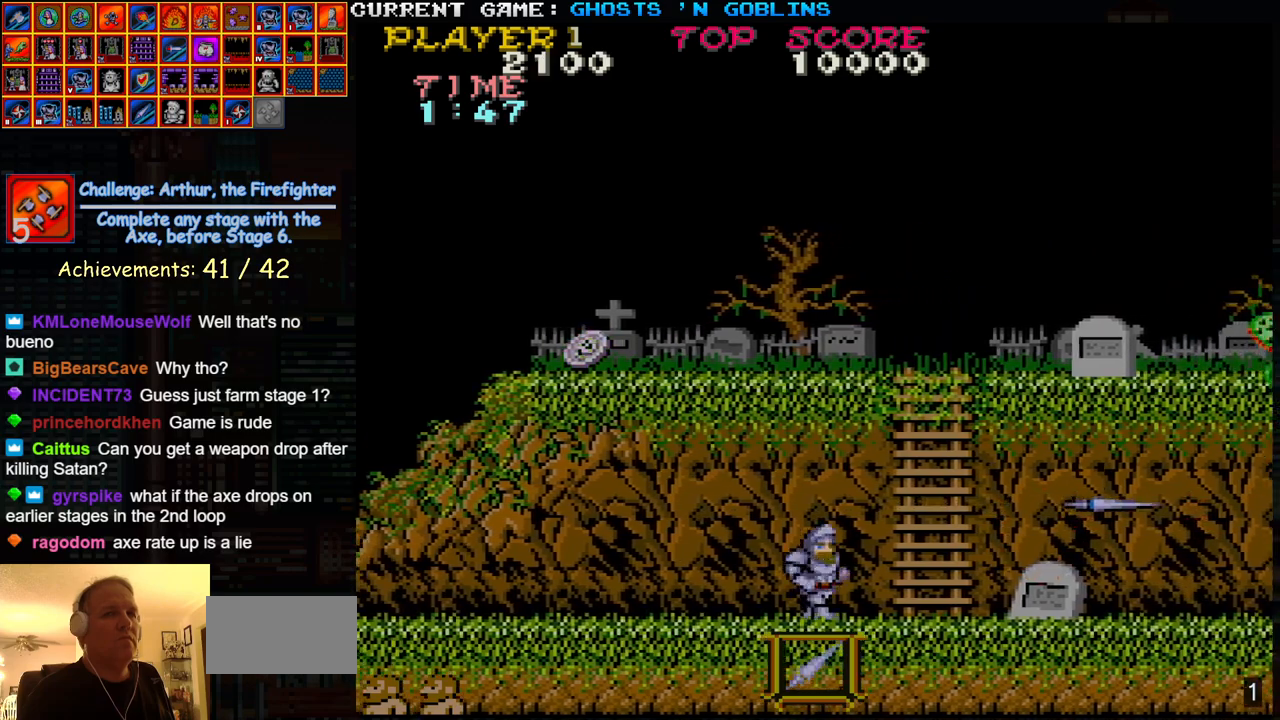
{"dt_ms": 500, "buttons": [], "left_stick": "right", "events": [[300, "TRIANGLE", "down"], [350, "SQUARE", "down"], [400, "TRIANGLE", "up"], [450, "SQUARE", "up"]]}
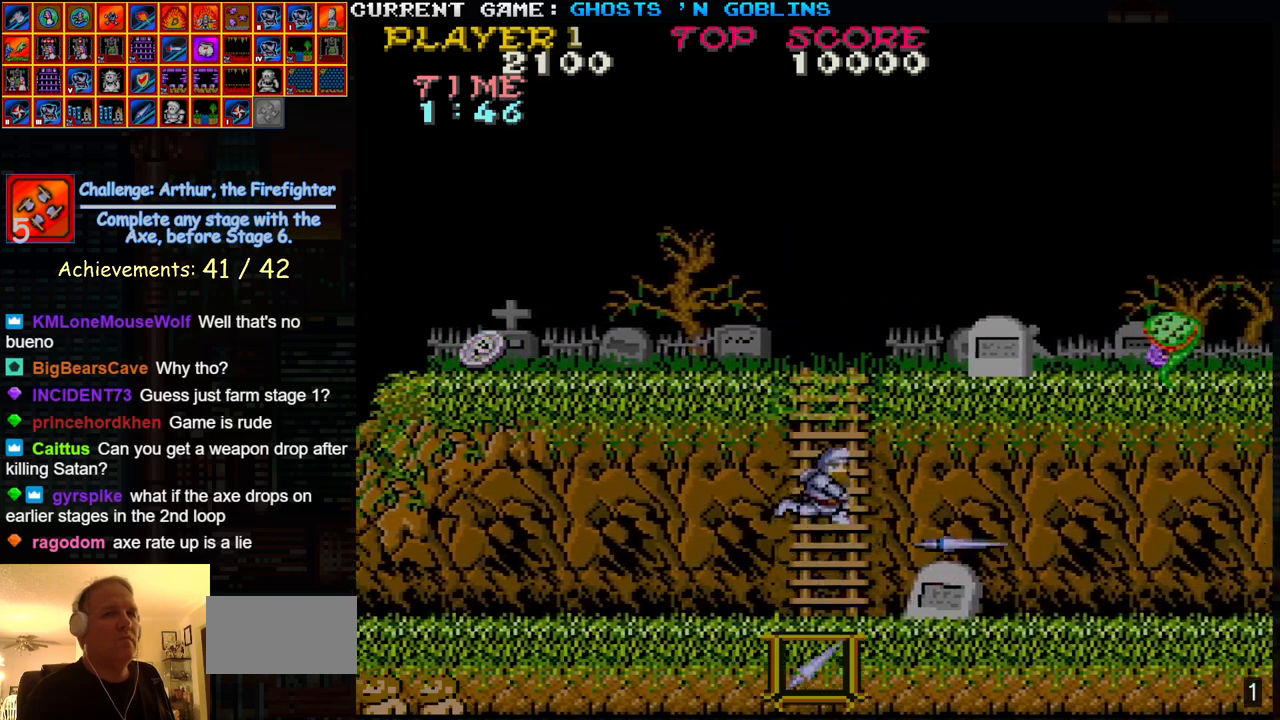
{"dt_ms": 500, "buttons": ["TRIANGLE"], "left_stick": "center", "events": [[283, "left_stick", "center"], [400, "TRIANGLE", "down"]]}
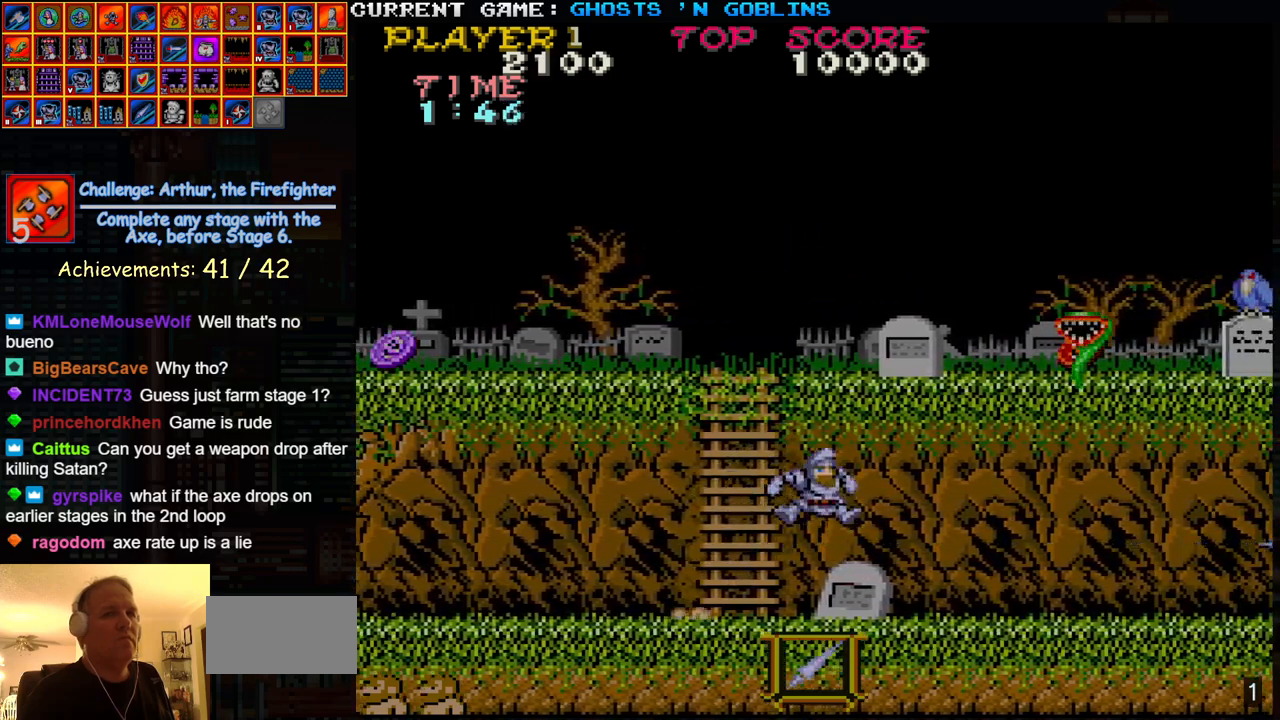
{"dt_ms": 1000, "buttons": [], "left_stick": "right"}
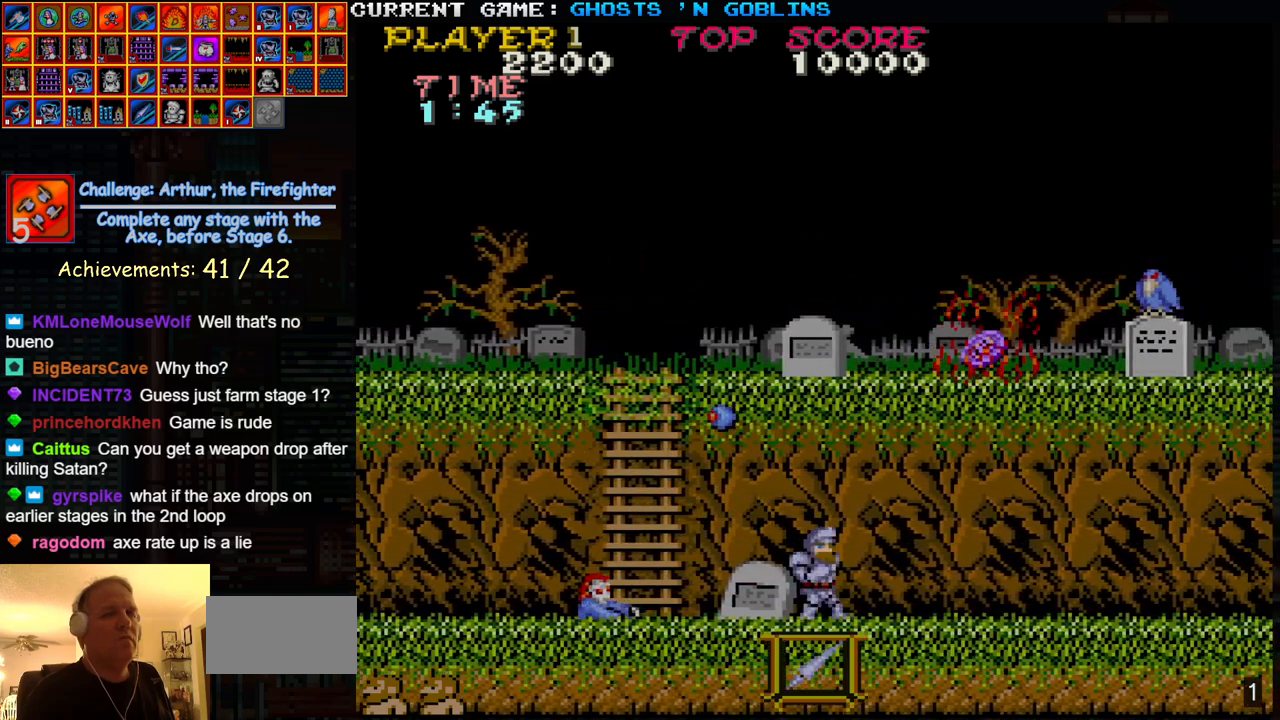
{"dt_ms": 500, "buttons": [], "left_stick": "right", "events": [[100, "left_stick", "center"], [150, "left_stick", "left"], [217, "SQUARE", "down"], [250, "left_stick", "center"], [283, "SQUARE", "up"], [333, "left_stick", "right"]]}
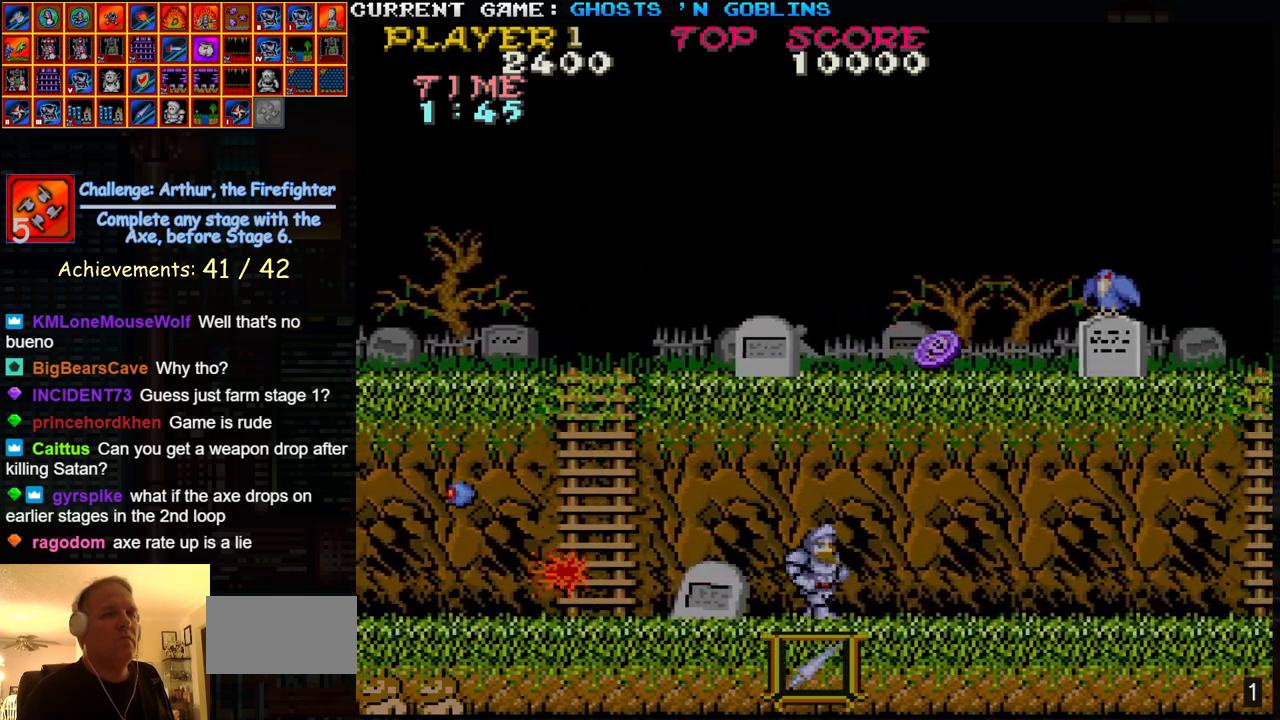
{"dt_ms": 500, "buttons": [], "left_stick": "right", "events": [[150, "left_stick", "center"], [200, "left_stick", "left"], [267, "SQUARE", "down"], [283, "left_stick", "center"], [333, "SQUARE", "up"], [350, "left_stick", "right"]]}
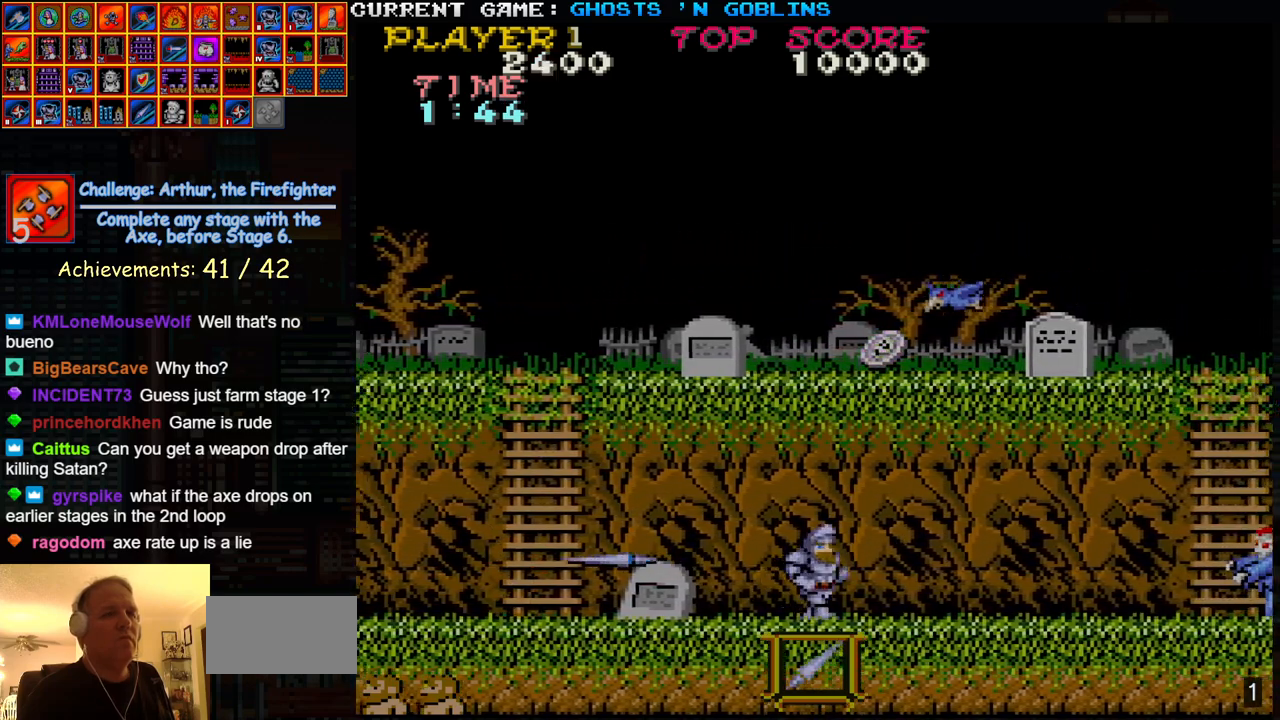
{"dt_ms": 500, "buttons": [], "left_stick": "right", "events": [[350, "SQUARE", "down"], [450, "SQUARE", "up"]]}
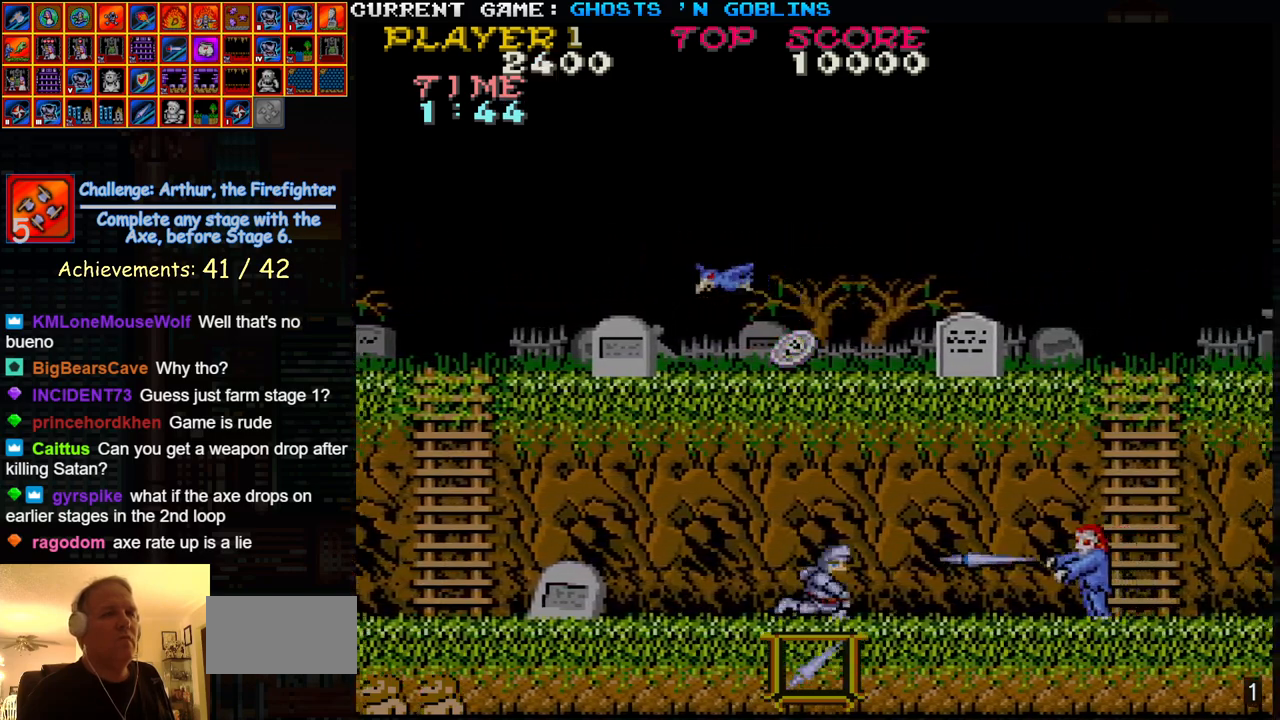
{"dt_ms": 500, "buttons": [], "left_stick": "right", "events": []}
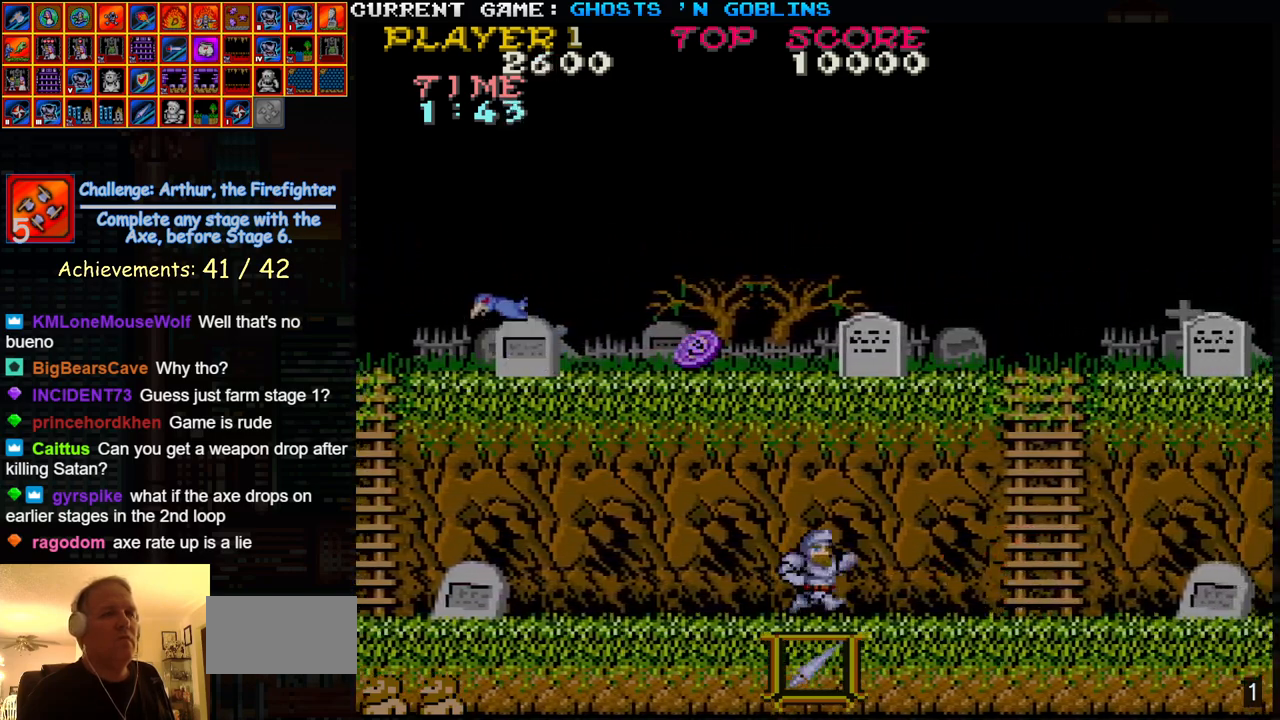
{"dt_ms": 500, "buttons": [], "left_stick": "right", "events": [[100, "SQUARE", "down"], [167, "SQUARE", "up"]]}
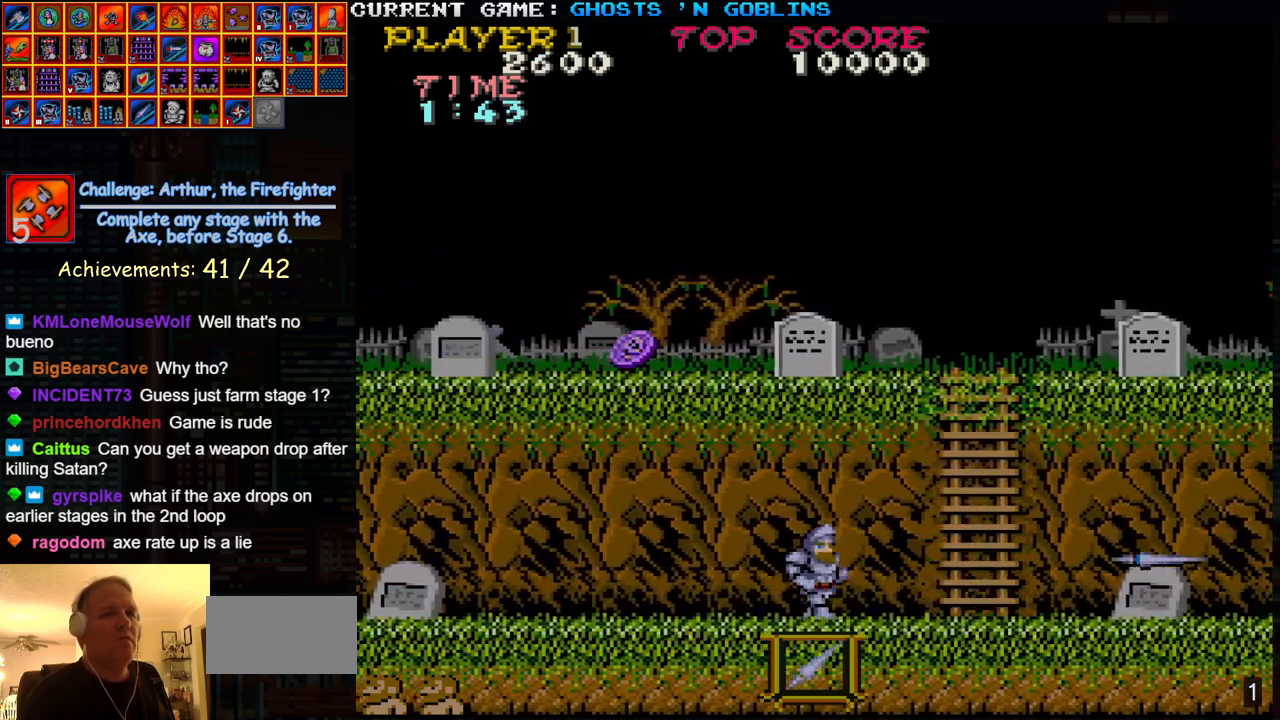
{"dt_ms": 500, "buttons": [], "left_stick": "right", "events": [[300, "SQUARE", "down"], [433, "SQUARE", "up"]]}
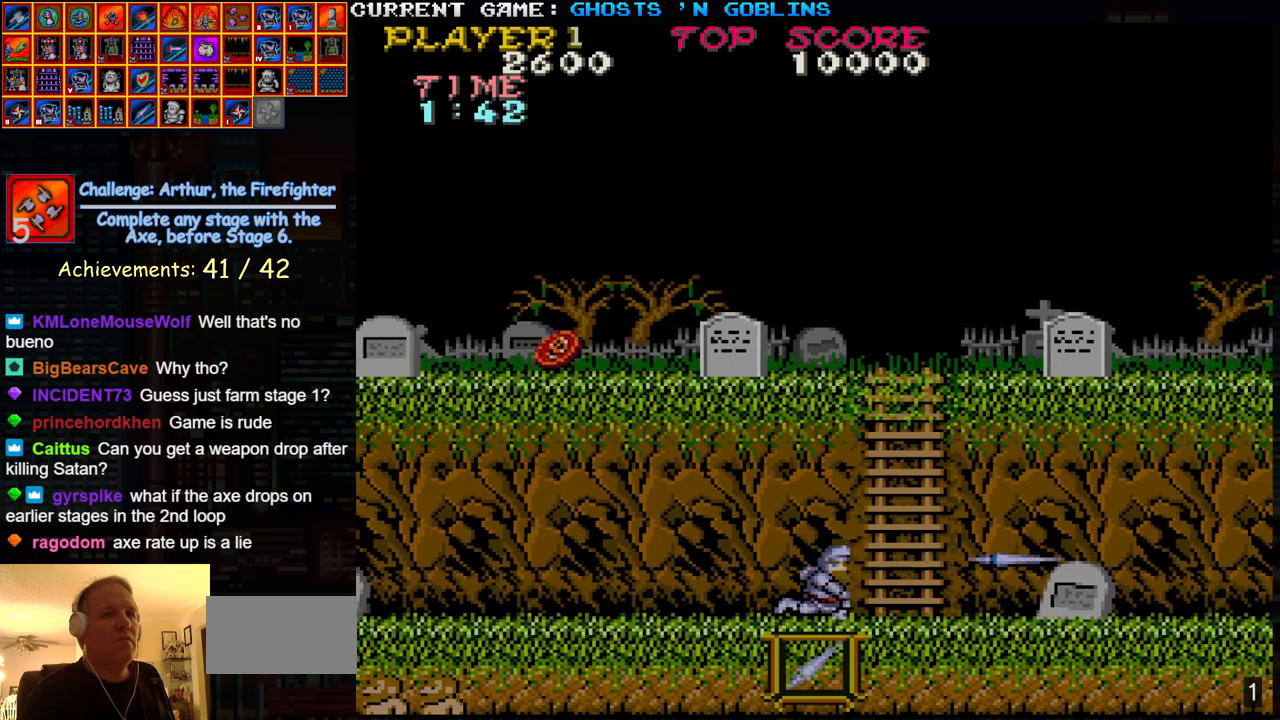
{"dt_ms": 500, "buttons": ["SQUARE"], "left_stick": "right", "events": [[450, "SQUARE", "down"]]}
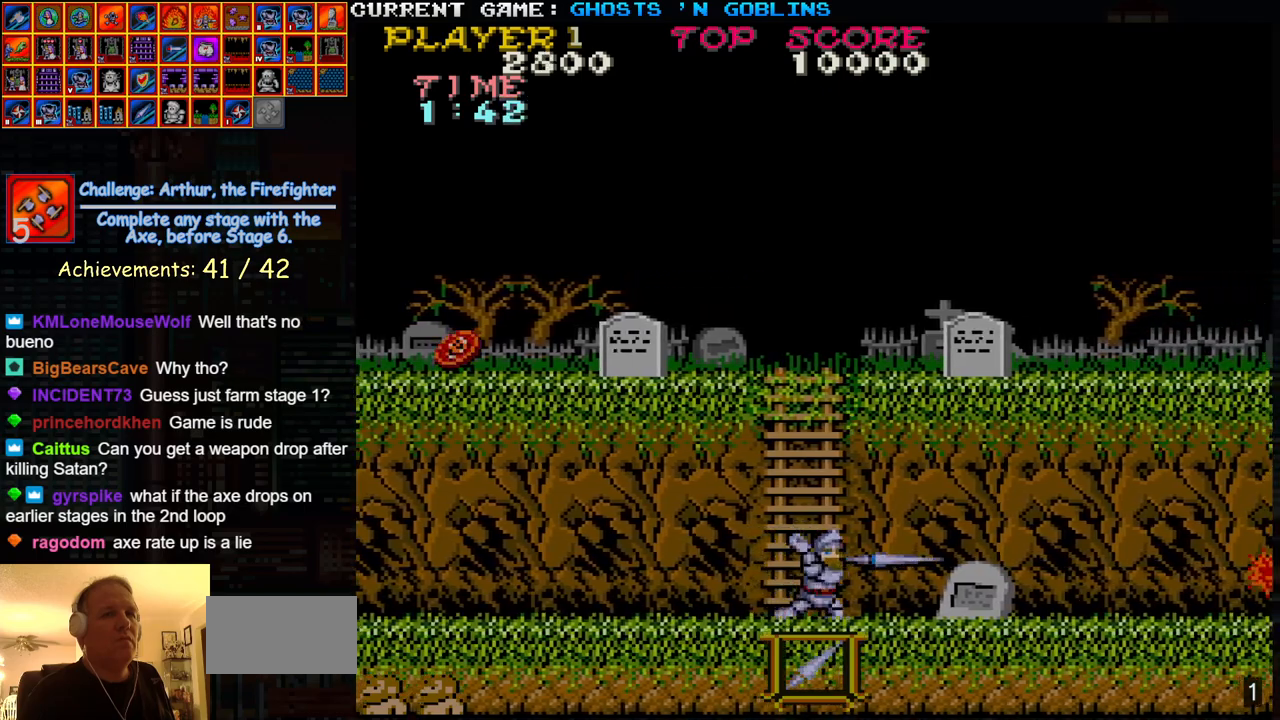
{"dt_ms": 500, "buttons": [], "left_stick": "right", "events": [[50, "SQUARE", "up"], [267, "TRIANGLE", "down"], [433, "TRIANGLE", "up"]]}